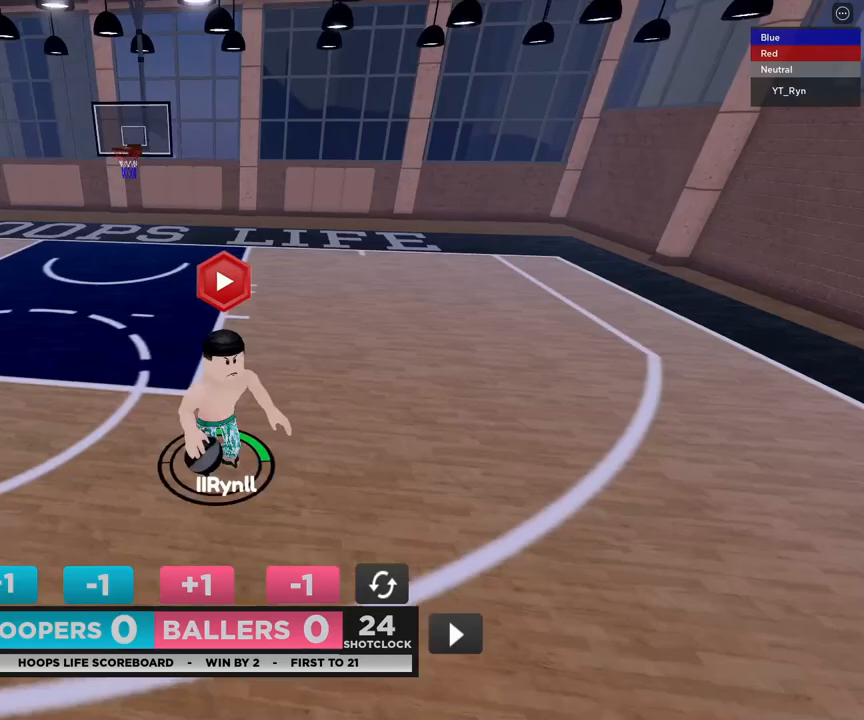
Gameplay with a controller (PlayStation layout); each line is a JSON object with the inputs held at the frame after it. "events" lists button and stick changes between this image and that frame as [ms after this image, input, new state], when the widget could be followed in between.
{"buttons": [], "left_stick": "down-left", "right_stick": "center", "events": [[33, "DPAD_DOWN", "up"], [50, "left_stick", "up-left"], [250, "R2", "up"], [400, "left_stick", "left"], [500, "left_stick", "down-left"]]}
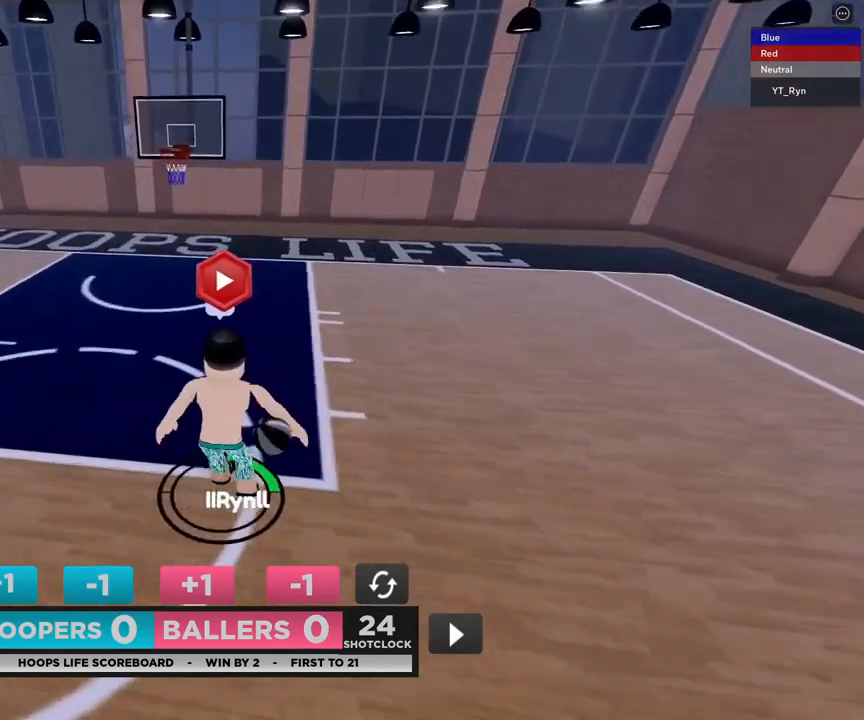
{"buttons": [], "left_stick": "down", "right_stick": "center", "events": [[317, "left_stick", "down"]]}
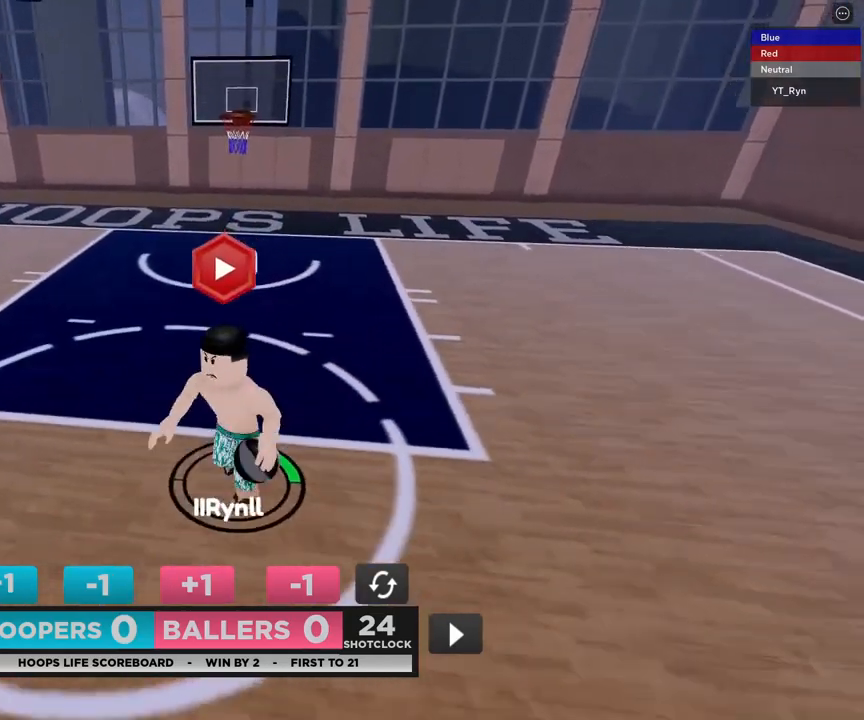
{"buttons": [], "left_stick": "down", "right_stick": "center", "events": [[100, "left_stick", "center"], [433, "left_stick", "down"]]}
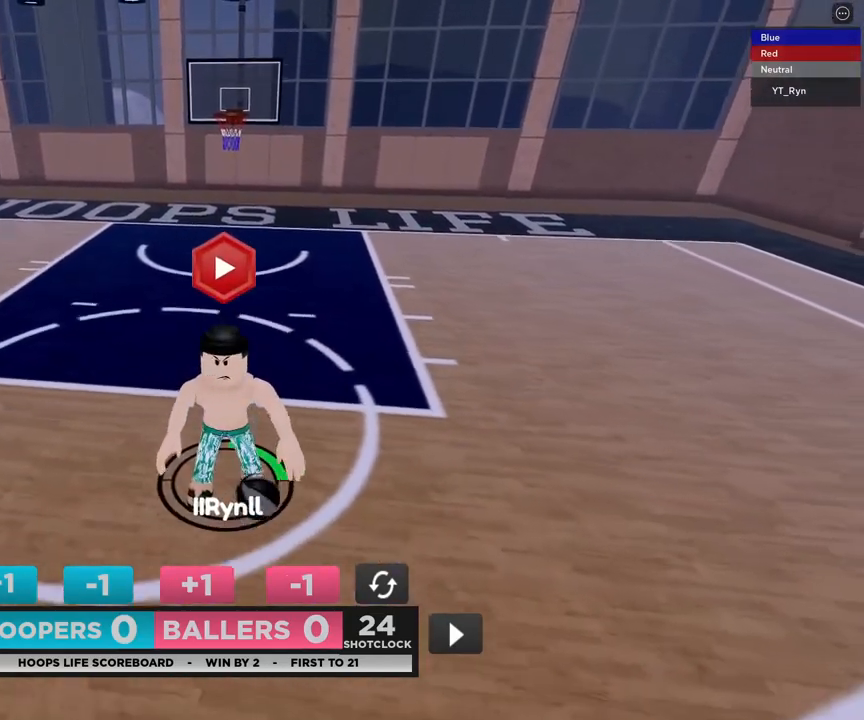
{"buttons": [], "left_stick": "center", "right_stick": "center", "events": [[100, "left_stick", "center"], [217, "right_stick", "up"], [433, "right_stick", "center"]]}
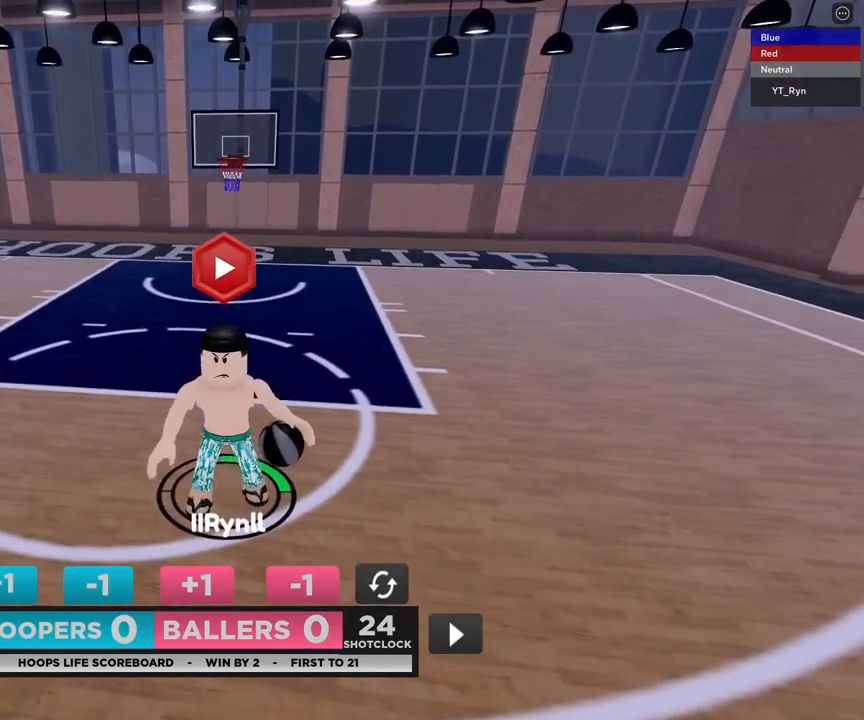
{"buttons": [], "left_stick": "down", "right_stick": "center", "events": [[117, "left_stick", "down"], [217, "left_stick", "center"], [483, "left_stick", "down"]]}
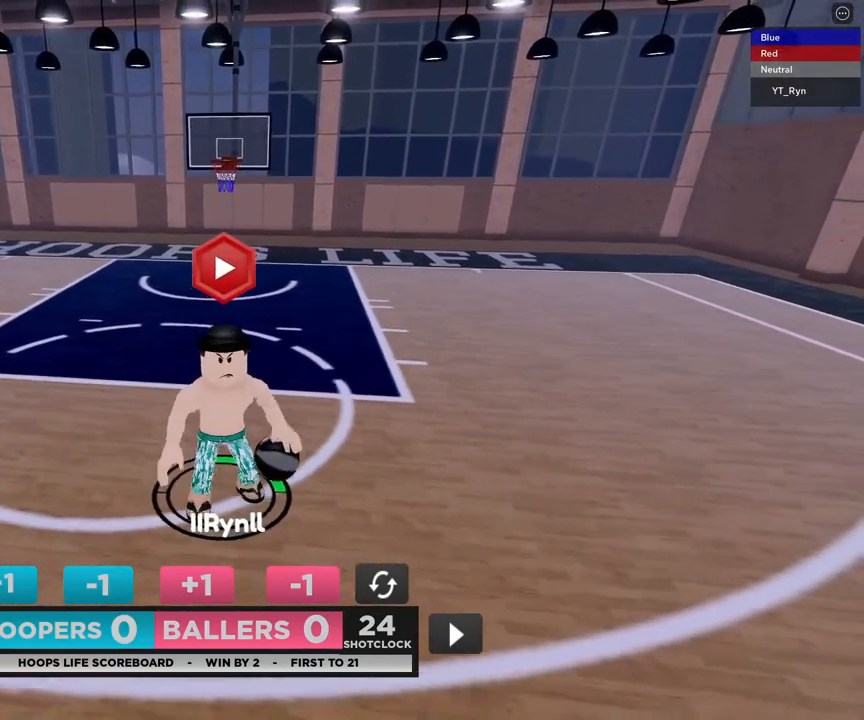
{"buttons": [], "left_stick": "down", "right_stick": "center", "events": [[17, "left_stick", "down-left"], [150, "left_stick", "center"], [500, "left_stick", "down"]]}
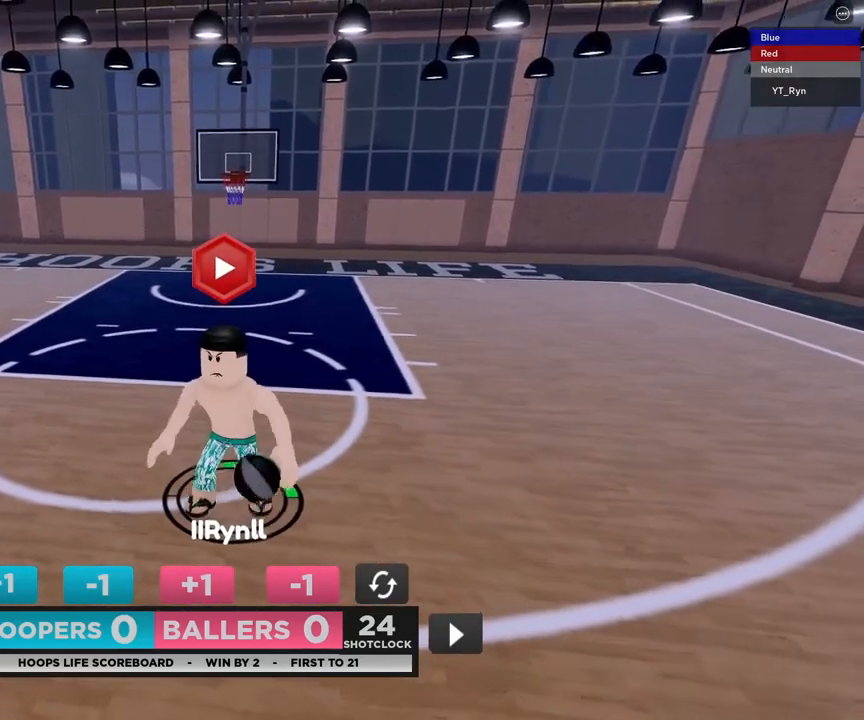
{"buttons": [], "left_stick": "center", "right_stick": "down", "events": [[100, "left_stick", "center"], [483, "right_stick", "down"]]}
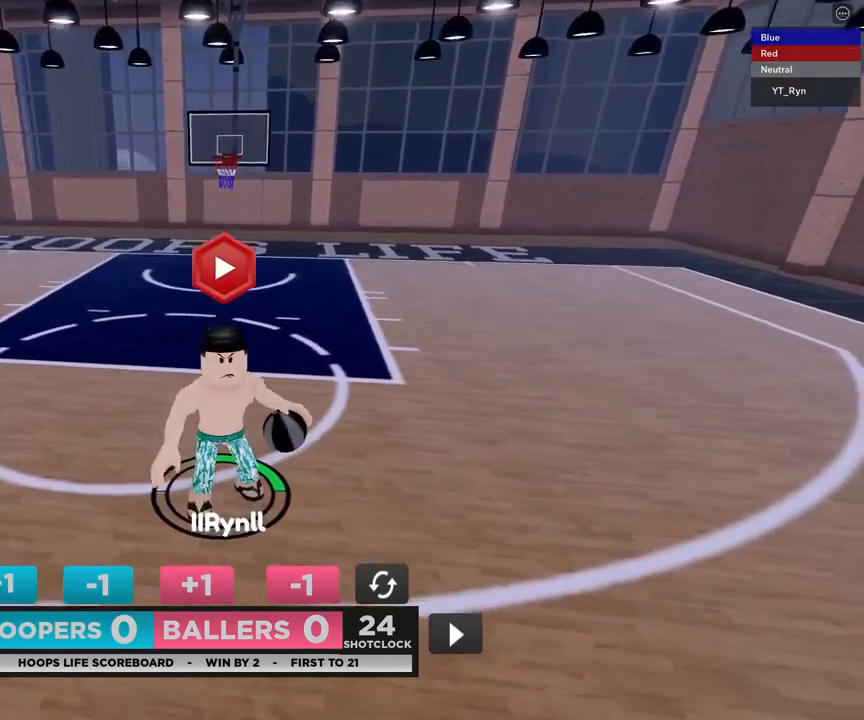
{"buttons": [], "left_stick": "left", "right_stick": "center", "events": [[33, "left_stick", "up-left"], [117, "right_stick", "center"], [333, "L2", "down"], [350, "left_stick", "up-right"], [367, "CIRCLE", "down"], [367, "R2", "down"], [433, "left_stick", "down"], [450, "CIRCLE", "up"], [450, "L2", "up"], [483, "R2", "up"], [500, "left_stick", "left"]]}
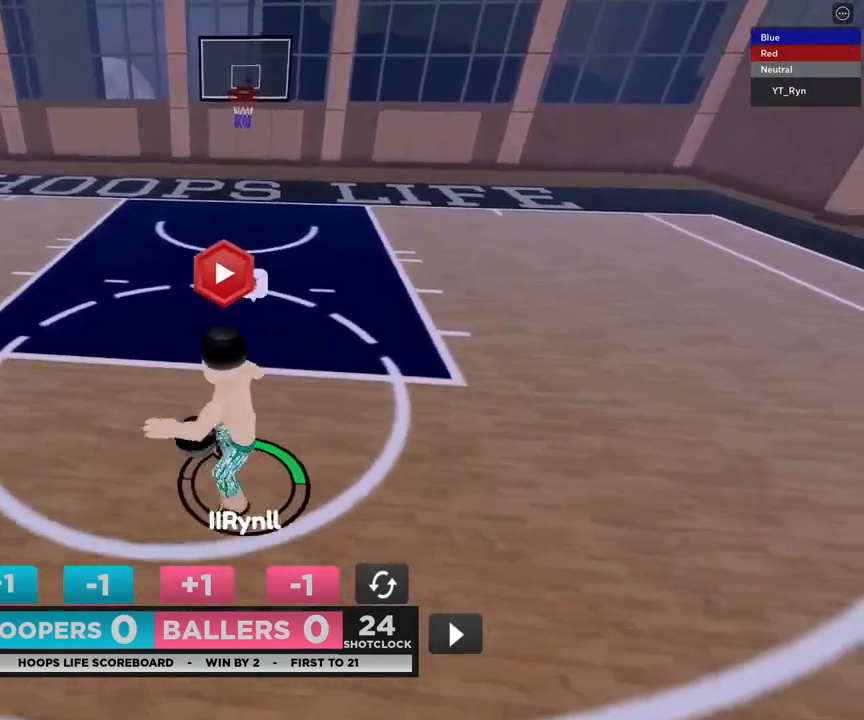
{"buttons": ["R2"], "left_stick": "left", "right_stick": "left", "events": [[17, "CIRCLE", "down"], [17, "R2", "down"], [33, "L2", "down"], [67, "left_stick", "up"], [100, "CIRCLE", "up"], [133, "L2", "up"], [150, "R2", "up"], [200, "R2", "down"], [217, "L2", "down"], [267, "R3", "down"], [333, "R3", "up"], [350, "L2", "up"], [350, "left_stick", "left"], [417, "L2", "down"], [417, "left_stick", "center"], [467, "left_stick", "left"], [467, "right_stick", "left"], [500, "L2", "up"]]}
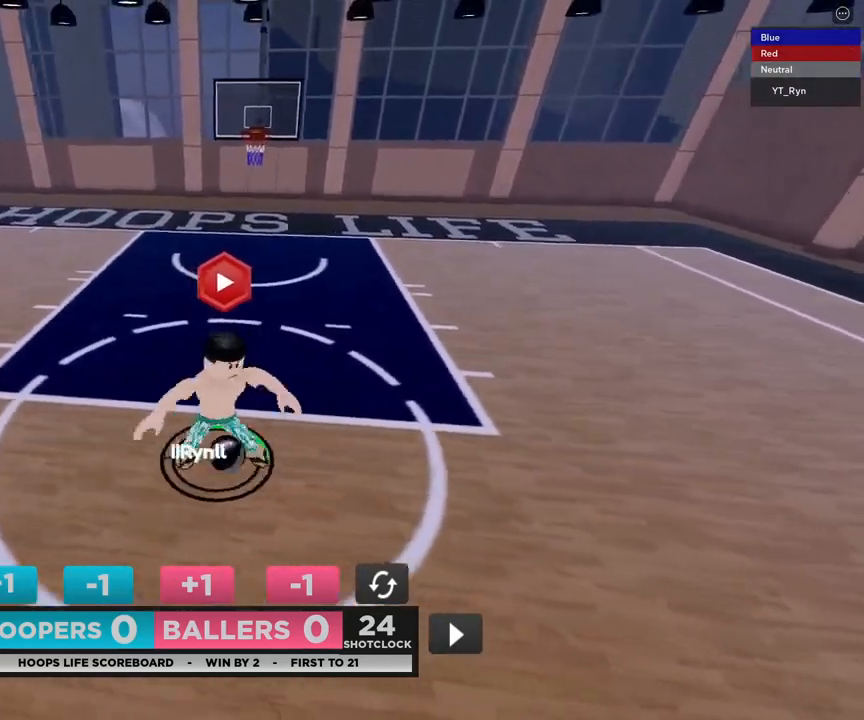
{"buttons": [], "left_stick": "up-right", "right_stick": "center", "events": [[33, "right_stick", "center"], [50, "R3", "down"], [67, "left_stick", "up"], [100, "R3", "up"], [183, "R2", "up"], [217, "left_stick", "up-right"]]}
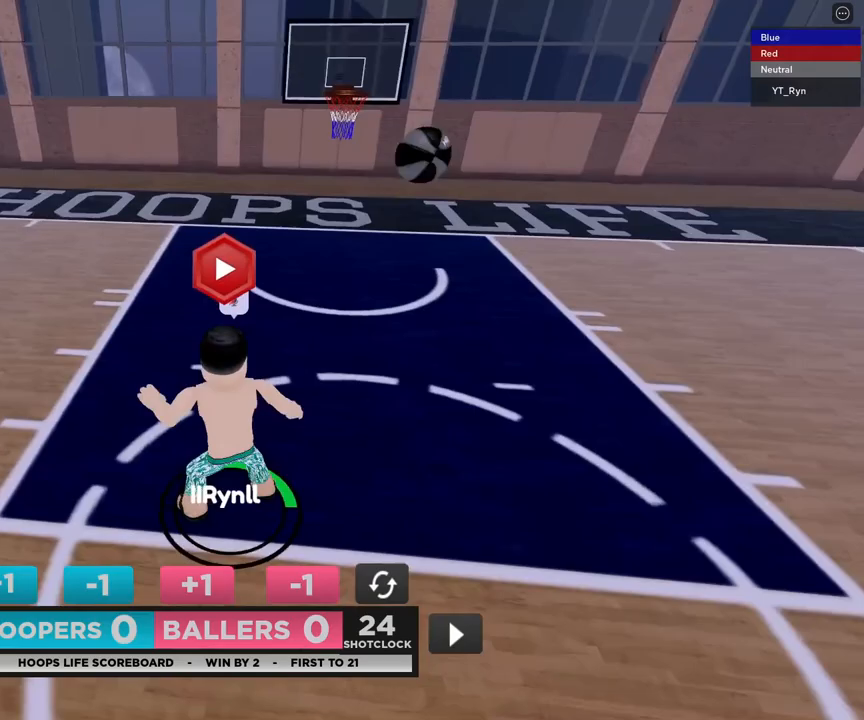
{"buttons": ["R2"], "left_stick": "up", "right_stick": "center", "events": [[67, "R2", "down"], [67, "right_stick", "up-right"], [200, "right_stick", "center"], [350, "left_stick", "up"]]}
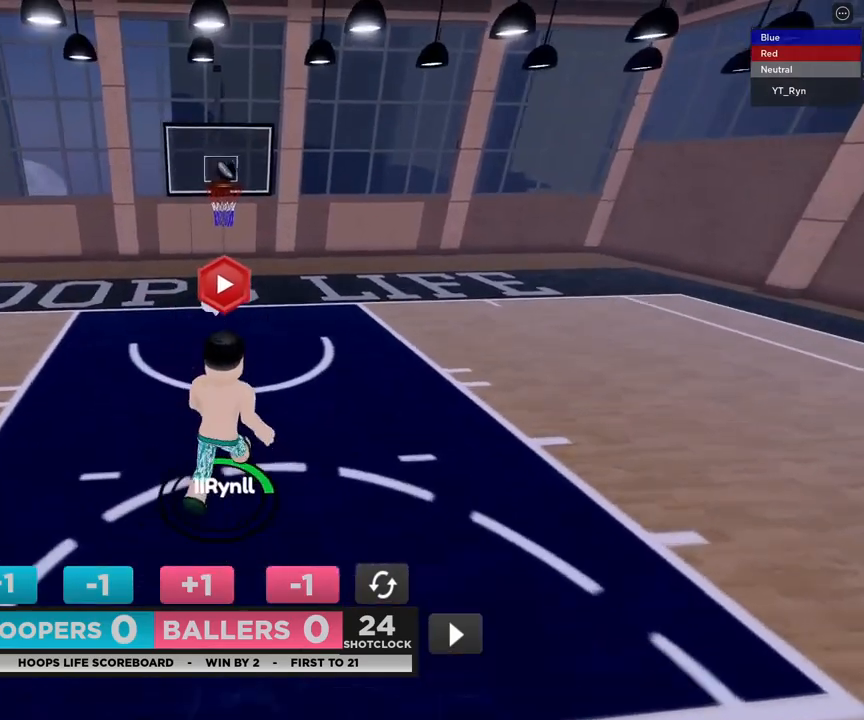
{"buttons": [], "left_stick": "up", "right_stick": "center", "events": [[50, "TRIANGLE", "down"], [133, "TRIANGLE", "up"], [217, "TRIANGLE", "down"], [300, "TRIANGLE", "up"], [467, "R2", "up"]]}
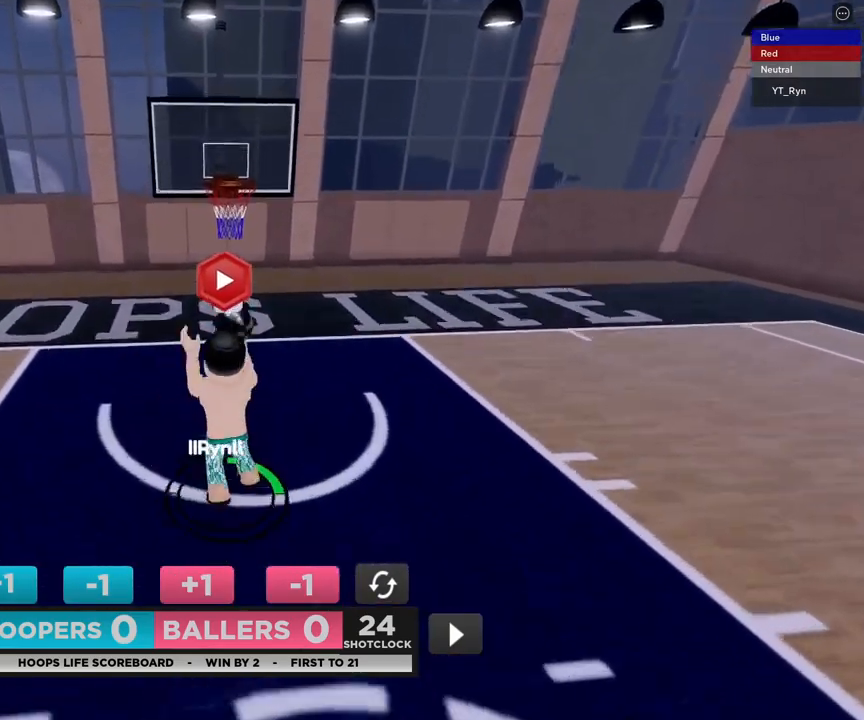
{"buttons": [], "left_stick": "up", "right_stick": "center", "events": []}
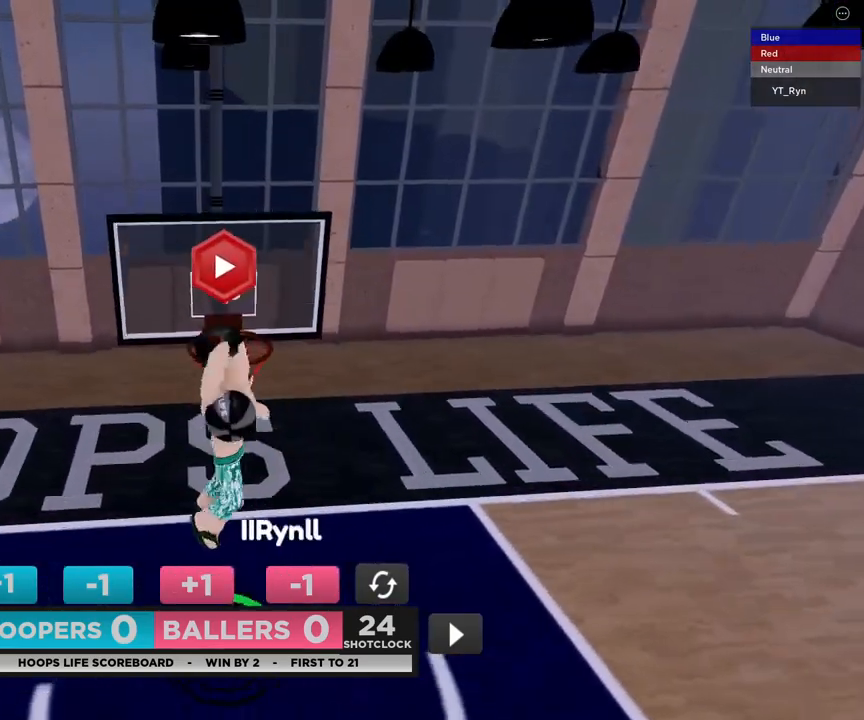
{"buttons": [], "left_stick": "down", "right_stick": "right", "events": [[100, "left_stick", "down-left"], [367, "right_stick", "right"], [500, "left_stick", "down"]]}
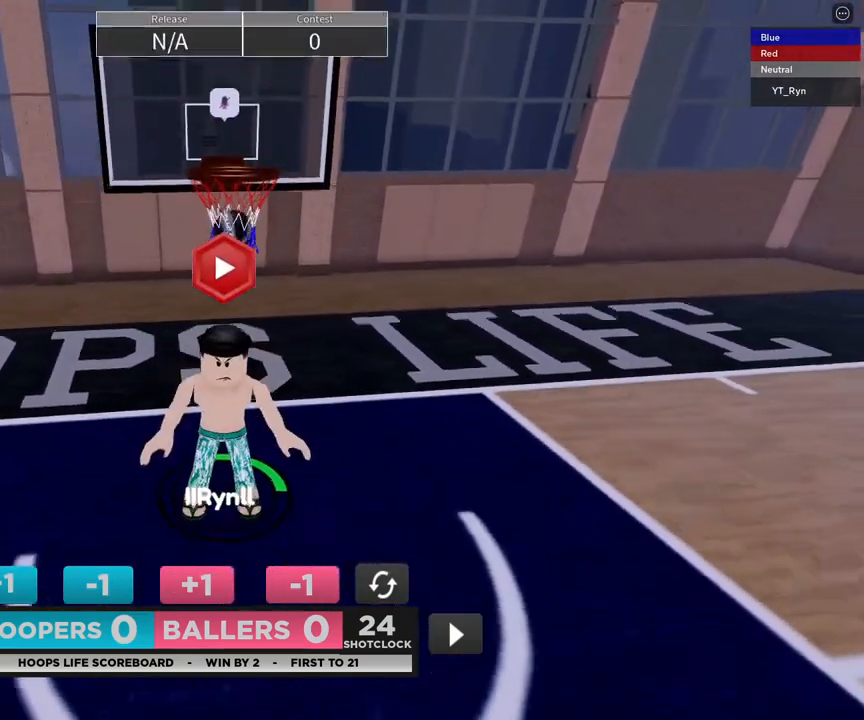
{"buttons": [], "left_stick": "up", "right_stick": "down", "events": [[17, "right_stick", "center"], [150, "left_stick", "up-right"], [217, "right_stick", "down"], [250, "left_stick", "up"]]}
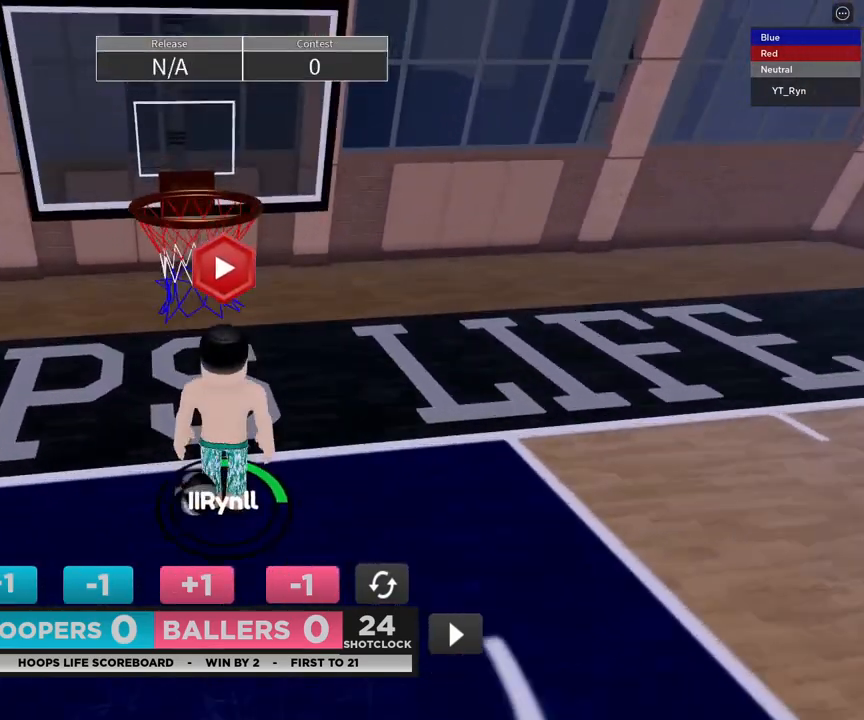
{"buttons": [], "left_stick": "down", "right_stick": "center", "events": [[50, "left_stick", "left"], [83, "right_stick", "center"], [150, "left_stick", "down"]]}
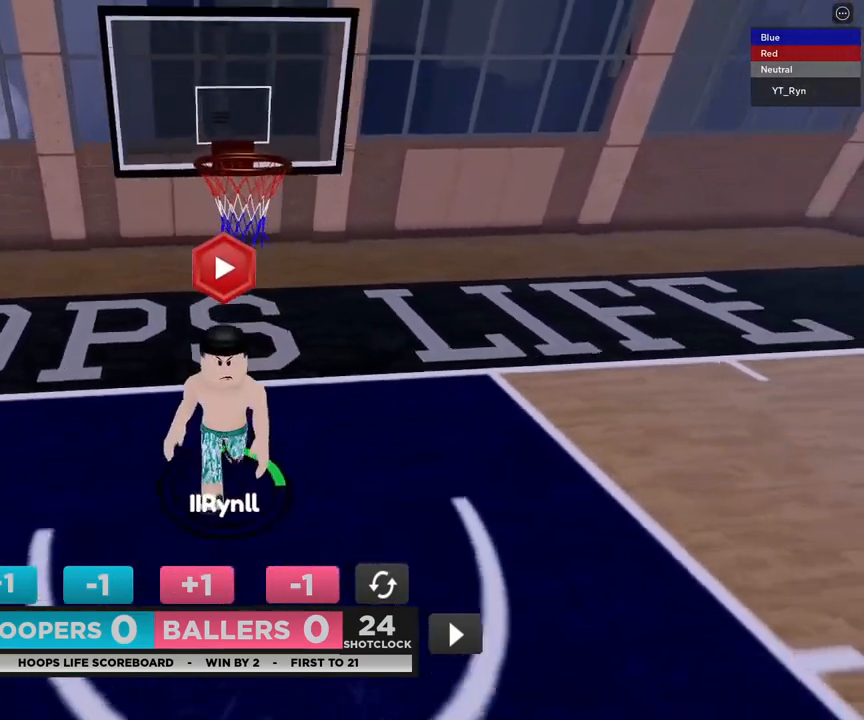
{"buttons": [], "left_stick": "down", "right_stick": "center", "events": [[33, "right_stick", "up-left"], [167, "right_stick", "center"]]}
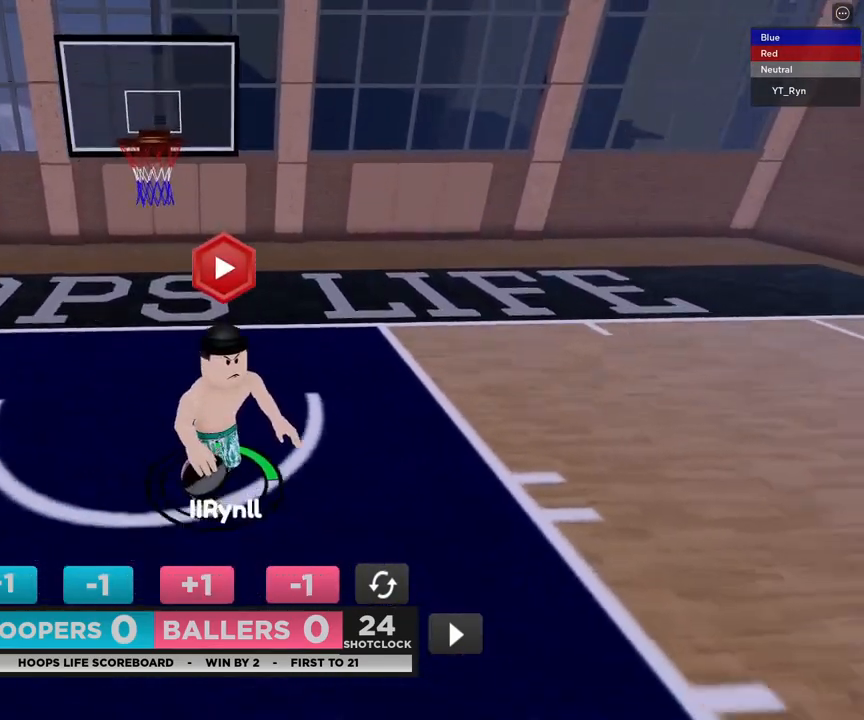
{"buttons": [], "left_stick": "down", "right_stick": "center", "events": []}
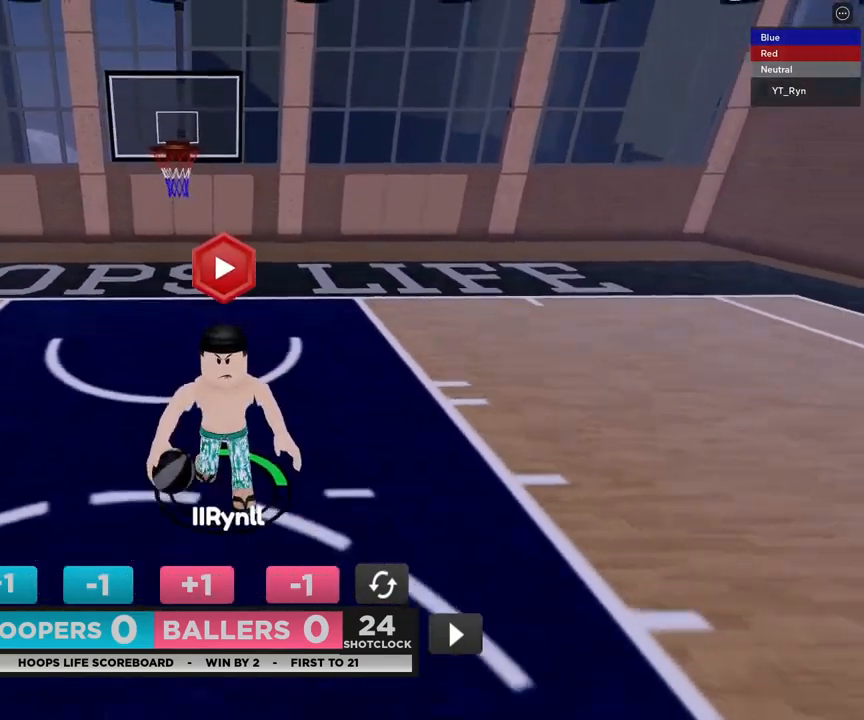
{"buttons": [], "left_stick": "down", "right_stick": "left", "events": [[333, "right_stick", "left"]]}
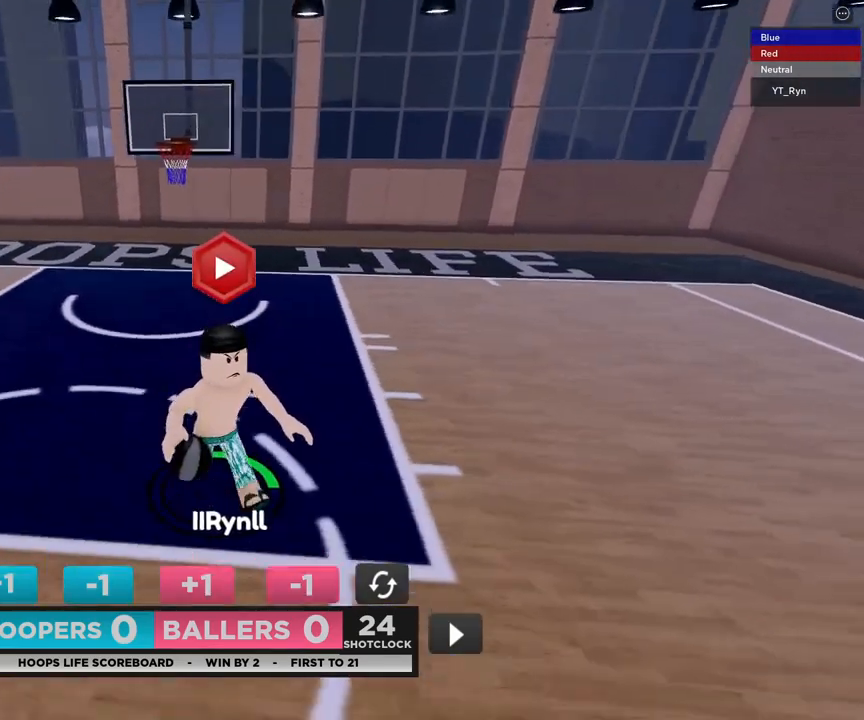
{"buttons": [], "left_stick": "down", "right_stick": "center", "events": [[33, "right_stick", "center"]]}
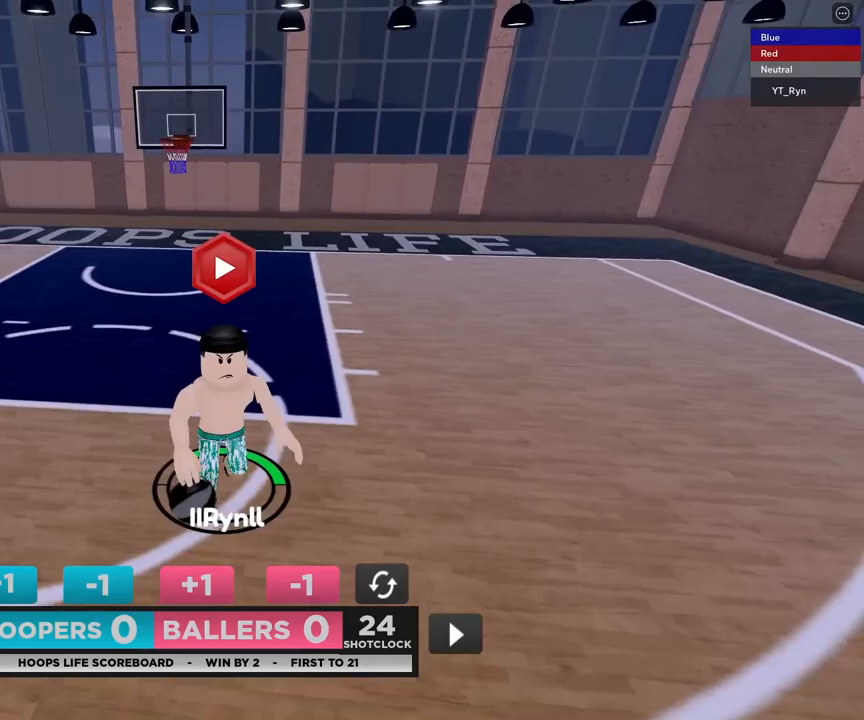
{"buttons": [], "left_stick": "down-left", "right_stick": "center", "events": [[433, "left_stick", "down-left"]]}
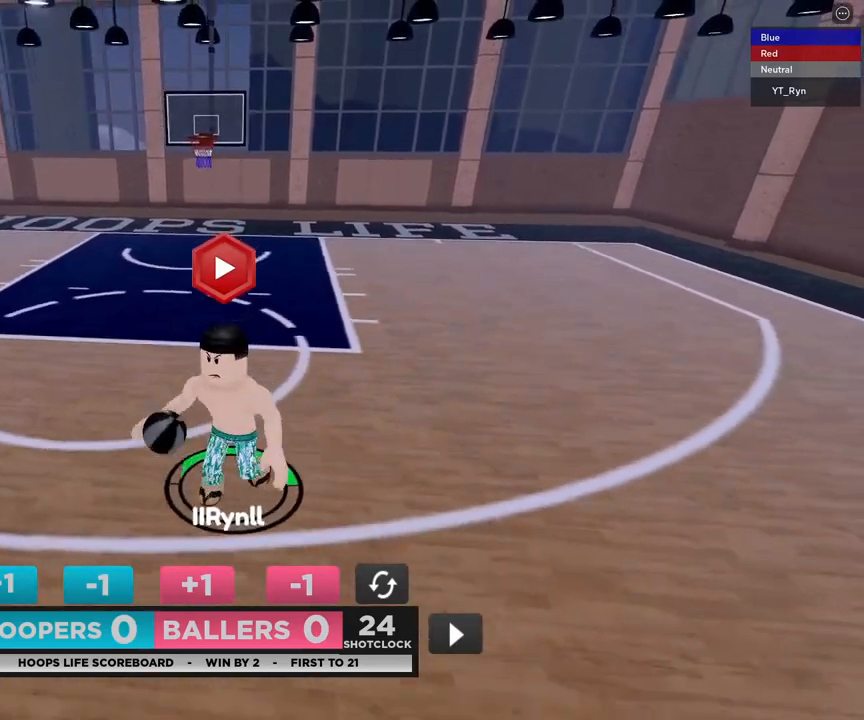
{"buttons": ["L2"], "left_stick": "down-left", "right_stick": "center", "events": [[17, "left_stick", "left"], [83, "left_stick", "up-left"], [200, "left_stick", "up"], [367, "L2", "down"], [417, "CIRCLE", "down"], [417, "R2", "down"], [417, "left_stick", "right"], [500, "CIRCLE", "up"], [500, "R2", "up"], [500, "left_stick", "down-left"]]}
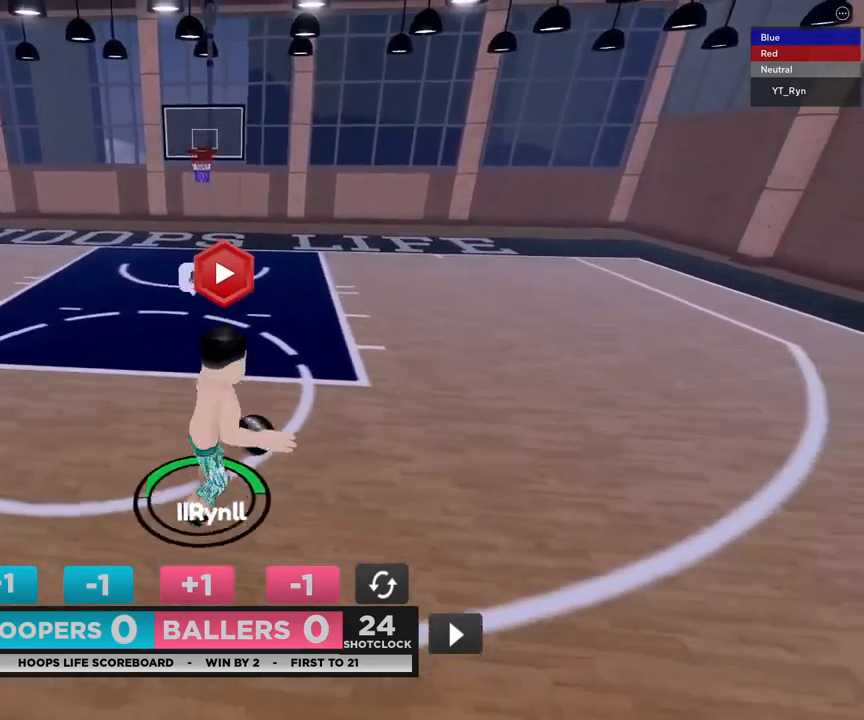
{"buttons": ["L2", "R2", "R3"], "left_stick": "up", "right_stick": "left", "events": [[33, "L2", "up"], [33, "left_stick", "right"], [67, "left_stick", "up-left"], [83, "CIRCLE", "down"], [83, "R2", "down"], [100, "L2", "down"], [150, "CIRCLE", "up"], [167, "R2", "up"], [217, "CIRCLE", "down"], [217, "L2", "up"], [217, "R2", "down"], [283, "L2", "down"], [300, "CIRCLE", "up"], [350, "R2", "up"], [400, "L2", "up"], [400, "R2", "down"], [400, "right_stick", "left"], [433, "R3", "down"], [450, "L2", "down"], [467, "left_stick", "up"]]}
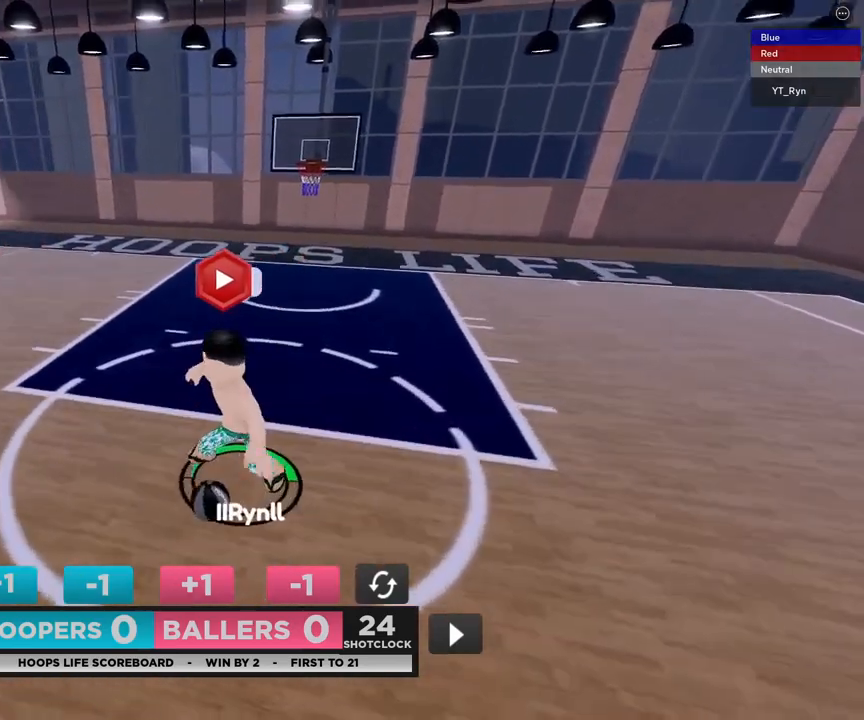
{"buttons": [], "left_stick": "down", "right_stick": "center", "events": [[33, "L2", "up"], [33, "R3", "up"], [50, "right_stick", "center"], [83, "R3", "down"], [100, "L2", "down"], [150, "R3", "up"], [167, "L2", "up"], [200, "R2", "up"], [200, "left_stick", "down-left"], [483, "left_stick", "down"]]}
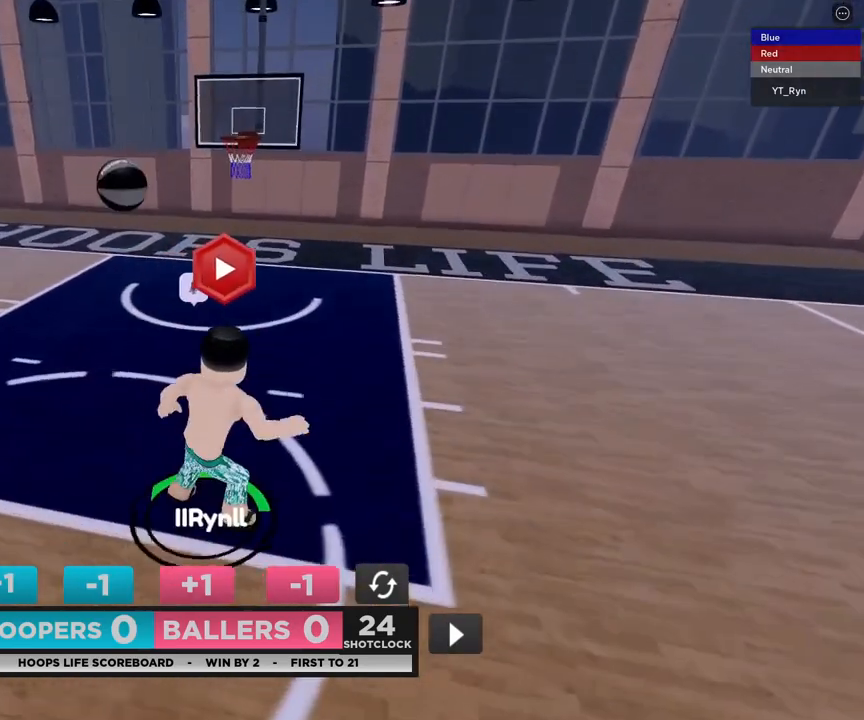
{"buttons": [], "left_stick": "down-left", "right_stick": "center", "events": [[300, "left_stick", "down-left"]]}
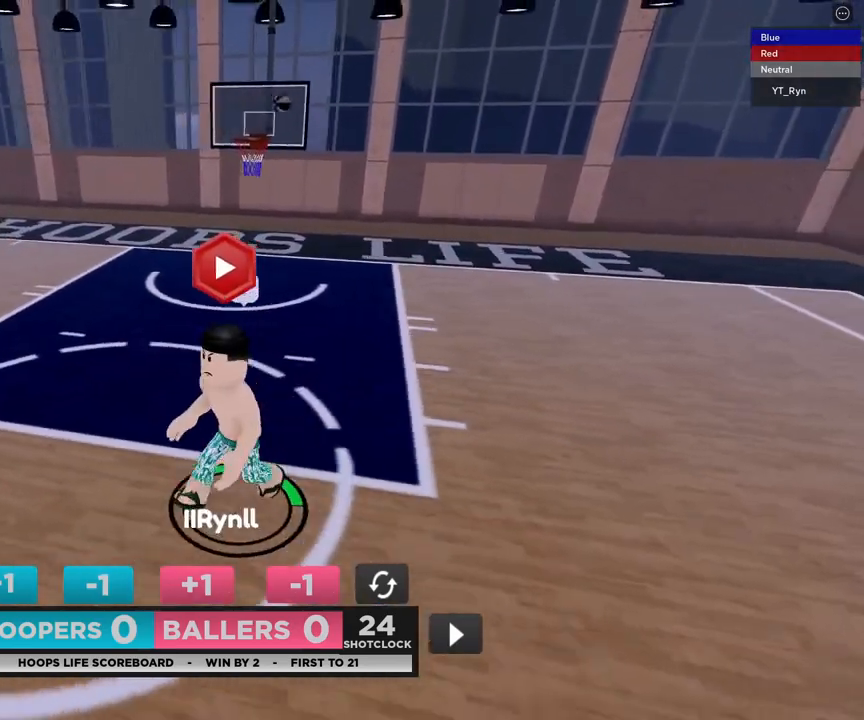
{"buttons": [], "left_stick": "center", "right_stick": "center", "events": [[50, "left_stick", "left"], [217, "left_stick", "center"]]}
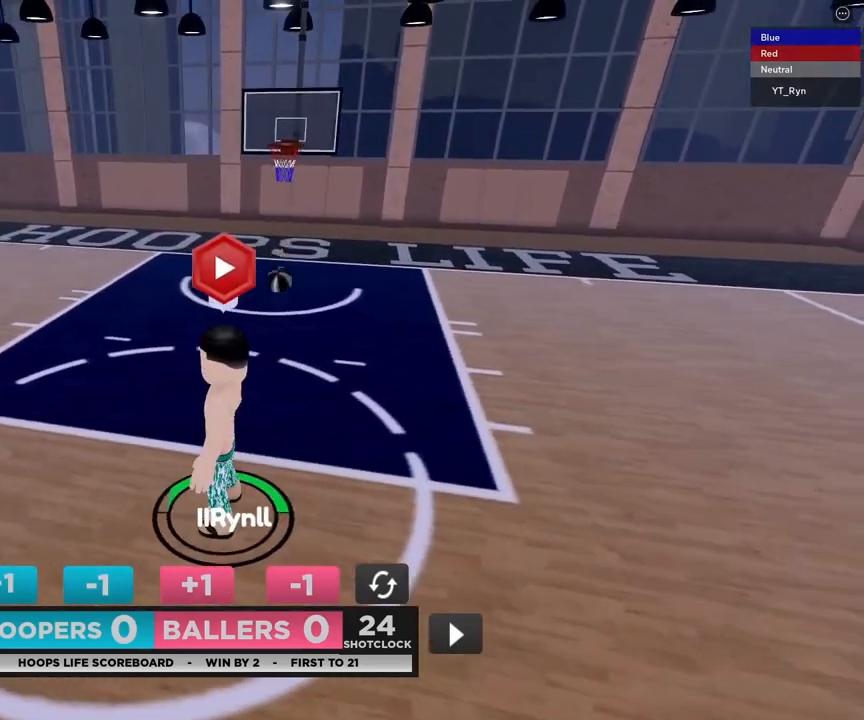
{"buttons": [], "left_stick": "down-left", "right_stick": "center", "events": [[117, "left_stick", "left"], [167, "left_stick", "center"], [217, "left_stick", "down-left"]]}
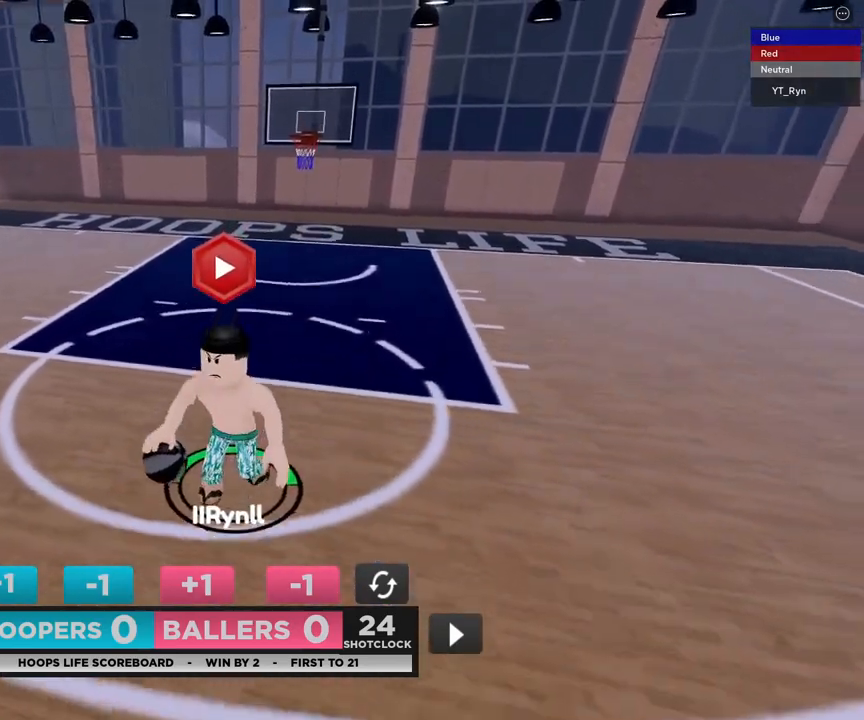
{"buttons": [], "left_stick": "down-left", "right_stick": "center", "events": [[183, "left_stick", "up-left"], [317, "left_stick", "up-right"], [383, "left_stick", "down-right"], [450, "left_stick", "down-left"]]}
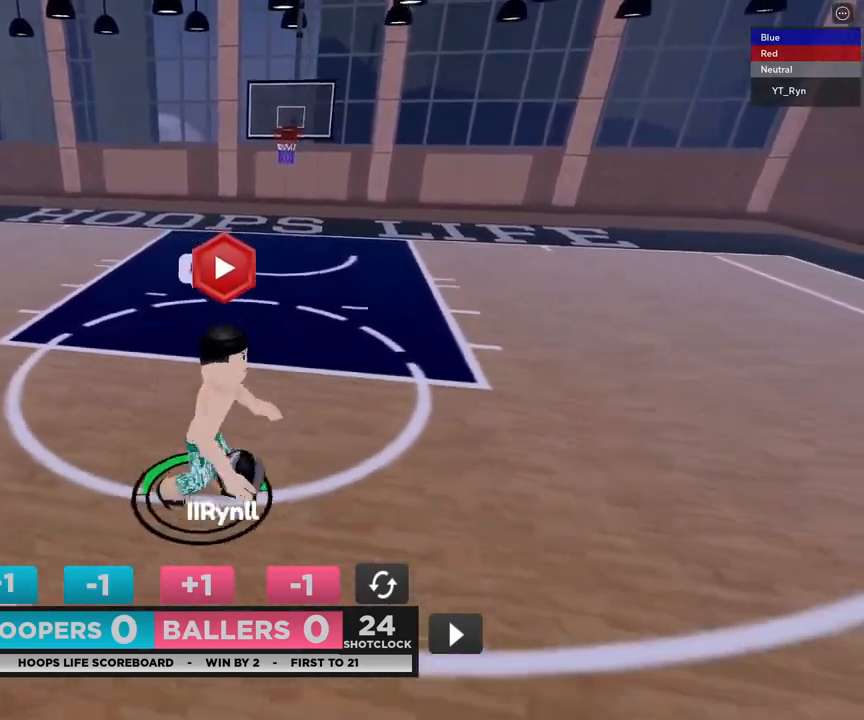
{"buttons": [], "left_stick": "up", "right_stick": "center", "events": [[67, "left_stick", "up-left"], [167, "left_stick", "up"]]}
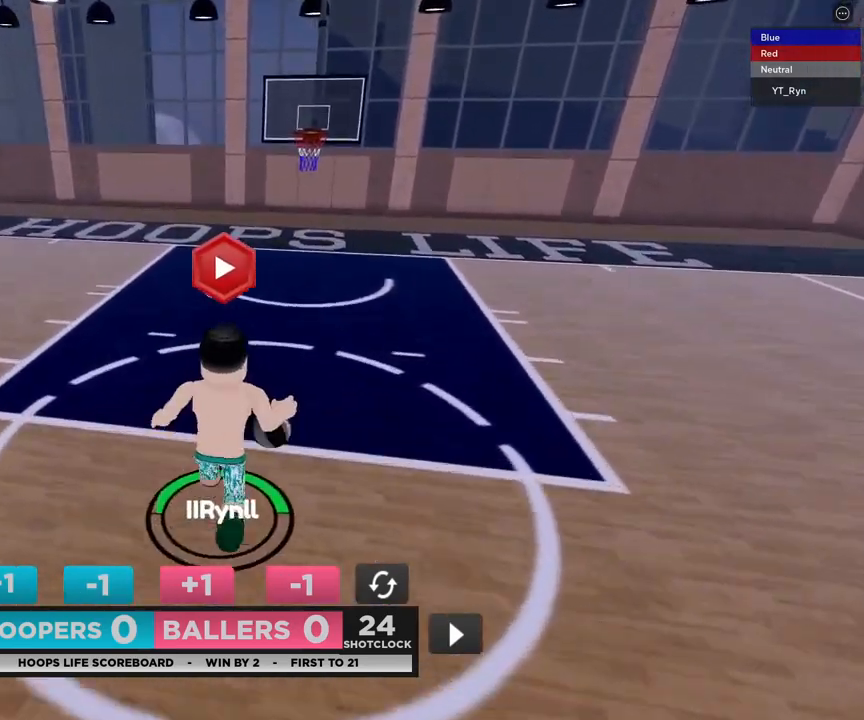
{"buttons": [], "left_stick": "down-left", "right_stick": "center", "events": [[100, "left_stick", "down-right"], [217, "left_stick", "down"], [350, "left_stick", "down-left"]]}